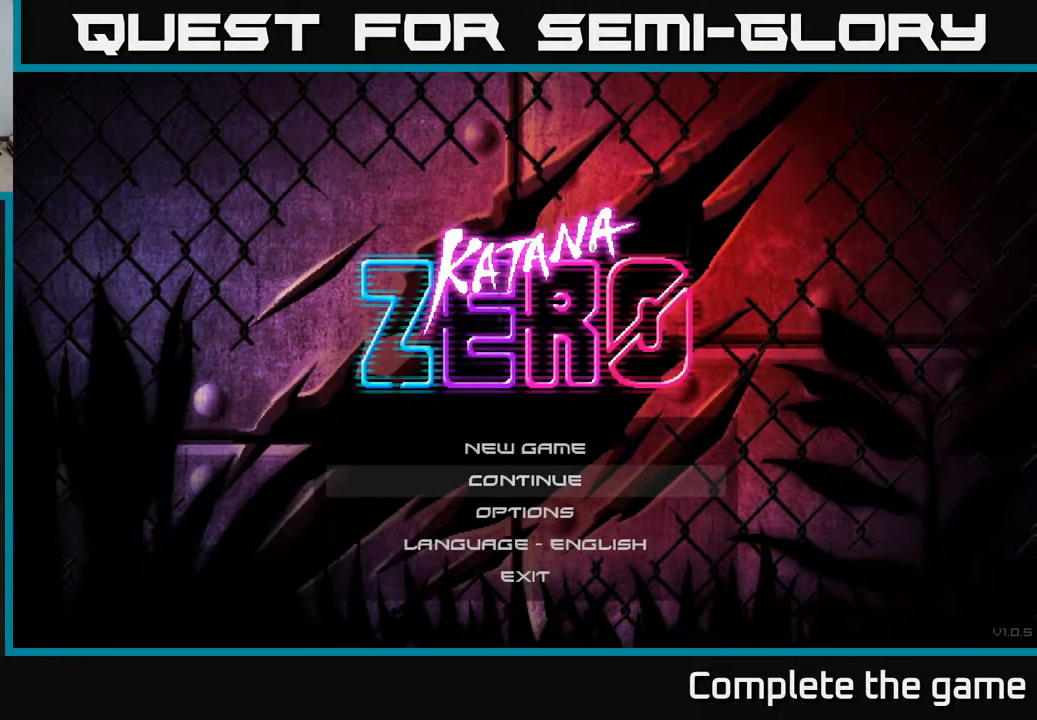
Gameplay with a controller (Xbox layout); each line is a JSON object with the inputs held at the frame after it. "events" lists button and stick changes between this image and that frame as [ms after this image, input, new state], when the widget could be followed in between.
{"buttons": ["DPAD_DOWN"], "left_stick": "center", "right_stick": "center", "events": [[433, "DPAD_DOWN", "down"]]}
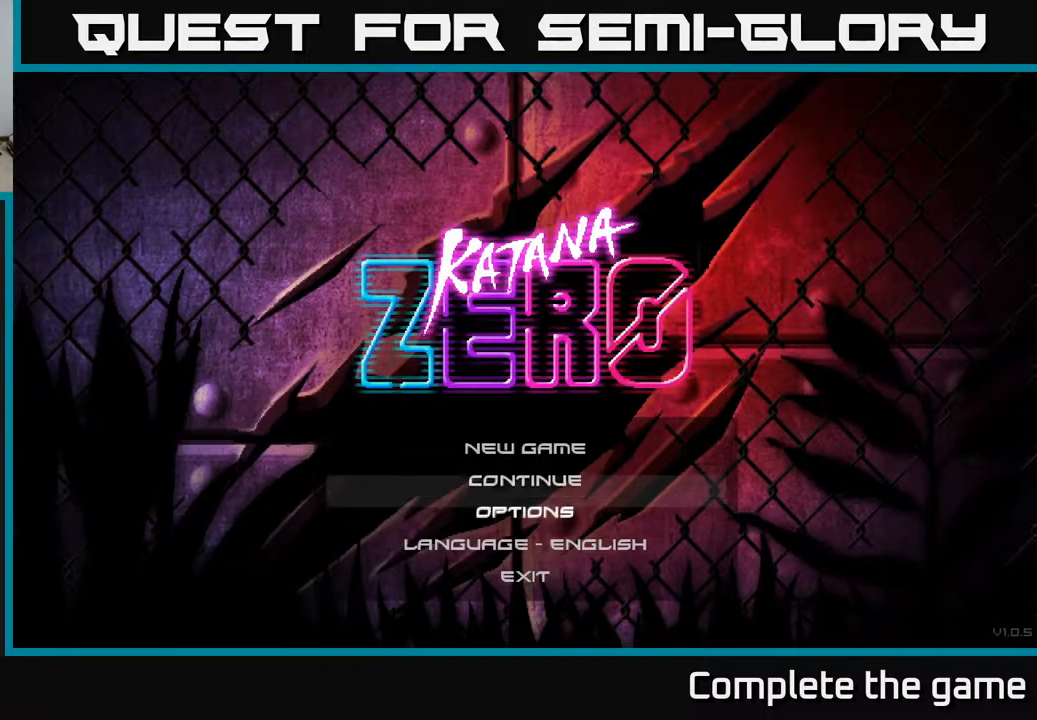
{"buttons": [], "left_stick": "center", "right_stick": "center", "events": [[83, "DPAD_DOWN", "up"], [333, "DPAD_UP", "down"], [467, "DPAD_UP", "up"]]}
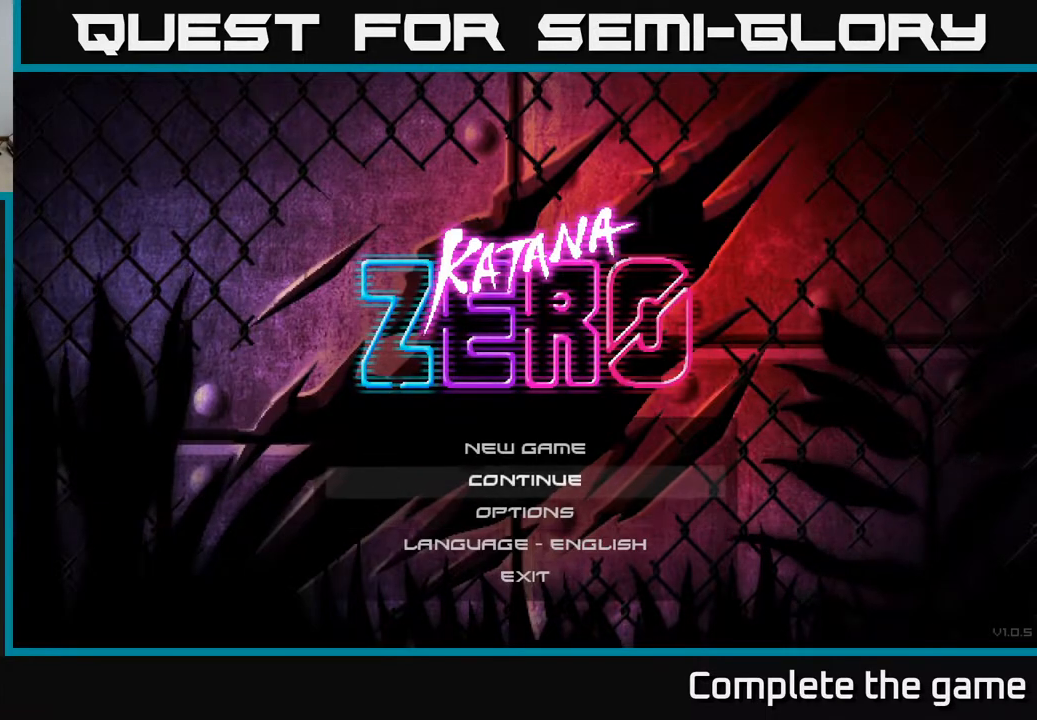
{"buttons": [], "left_stick": "center", "right_stick": "center", "events": []}
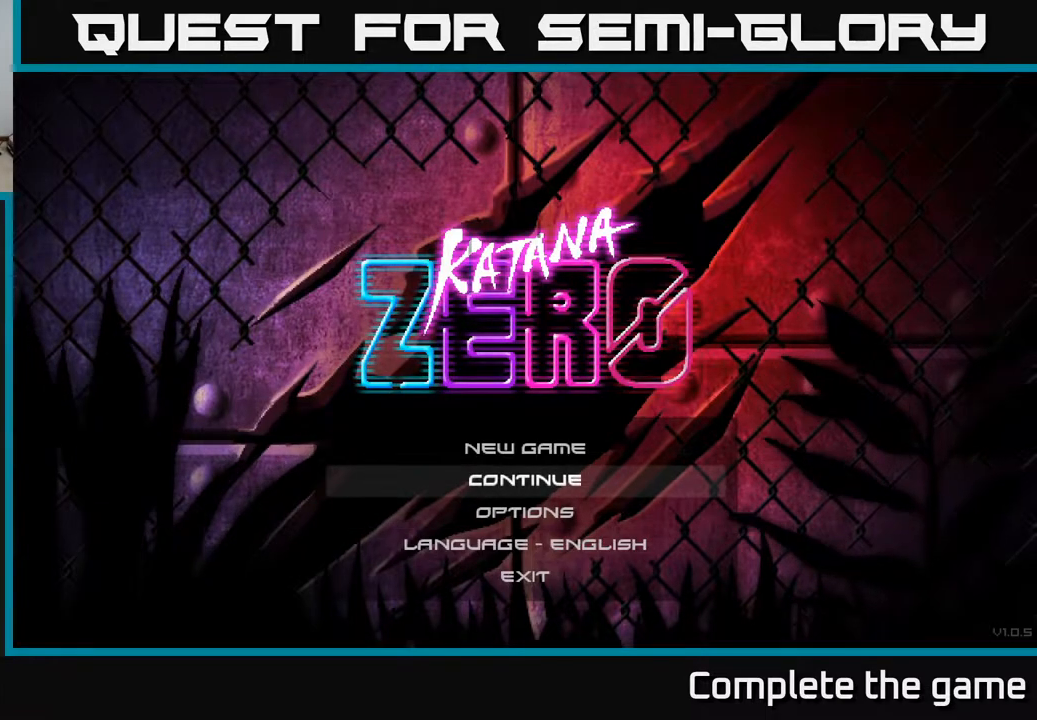
{"buttons": [], "left_stick": "center", "right_stick": "center", "events": [[100, "A", "down"], [150, "A", "up"]]}
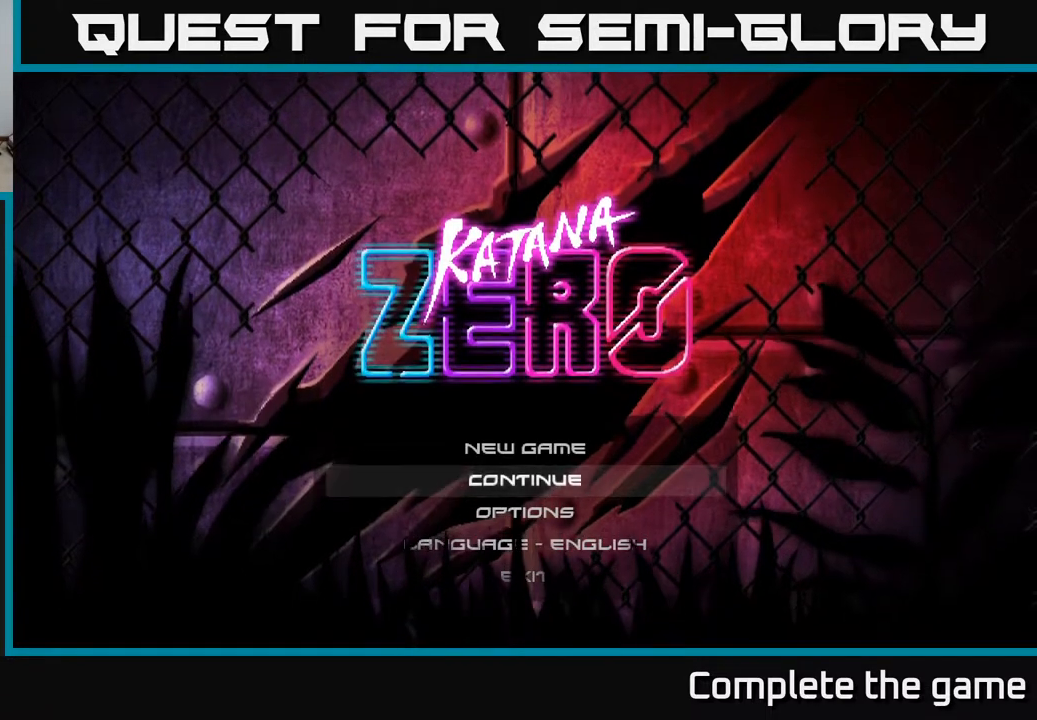
{"buttons": [], "left_stick": "center", "right_stick": "center", "events": []}
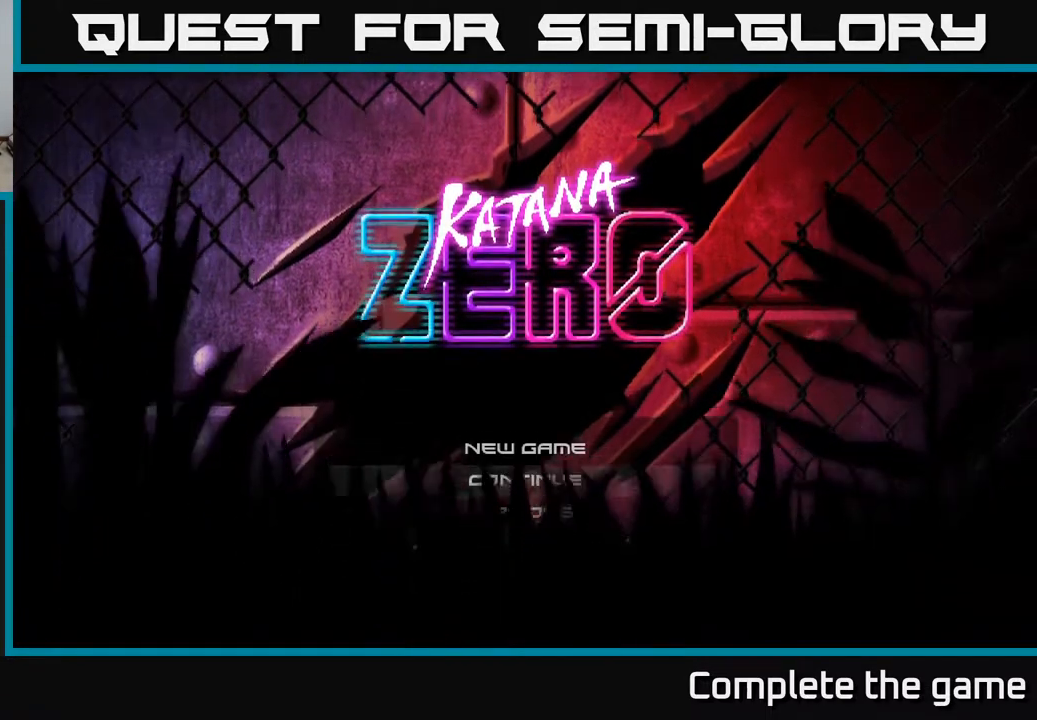
{"buttons": [], "left_stick": "center", "right_stick": "center", "events": []}
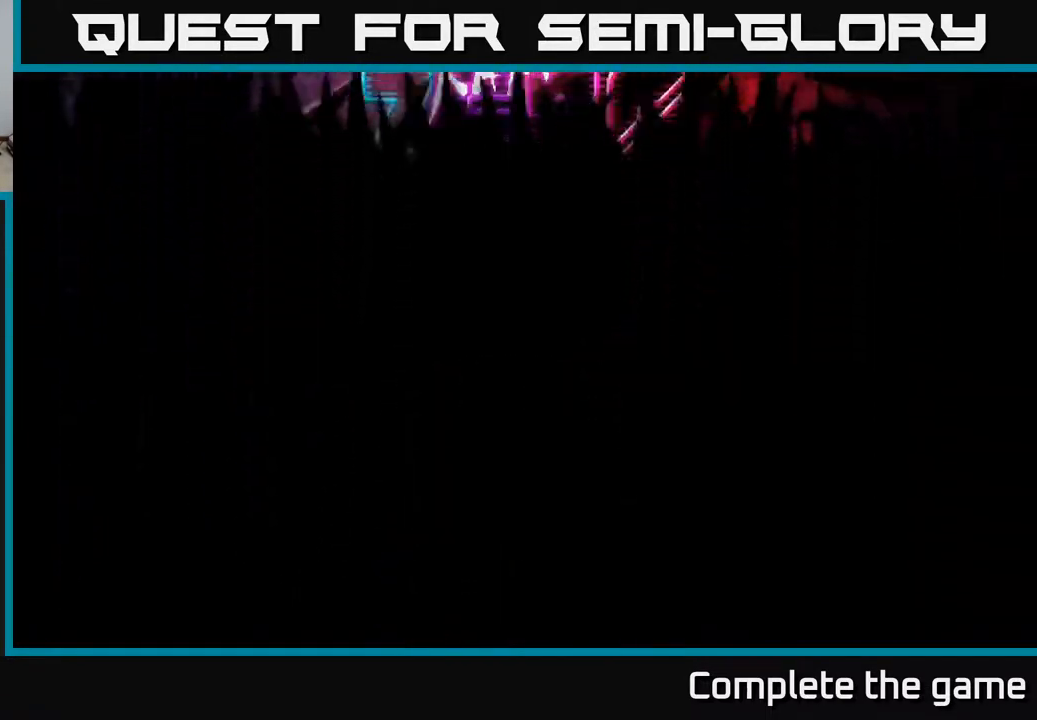
{"buttons": [], "left_stick": "center", "right_stick": "center", "events": []}
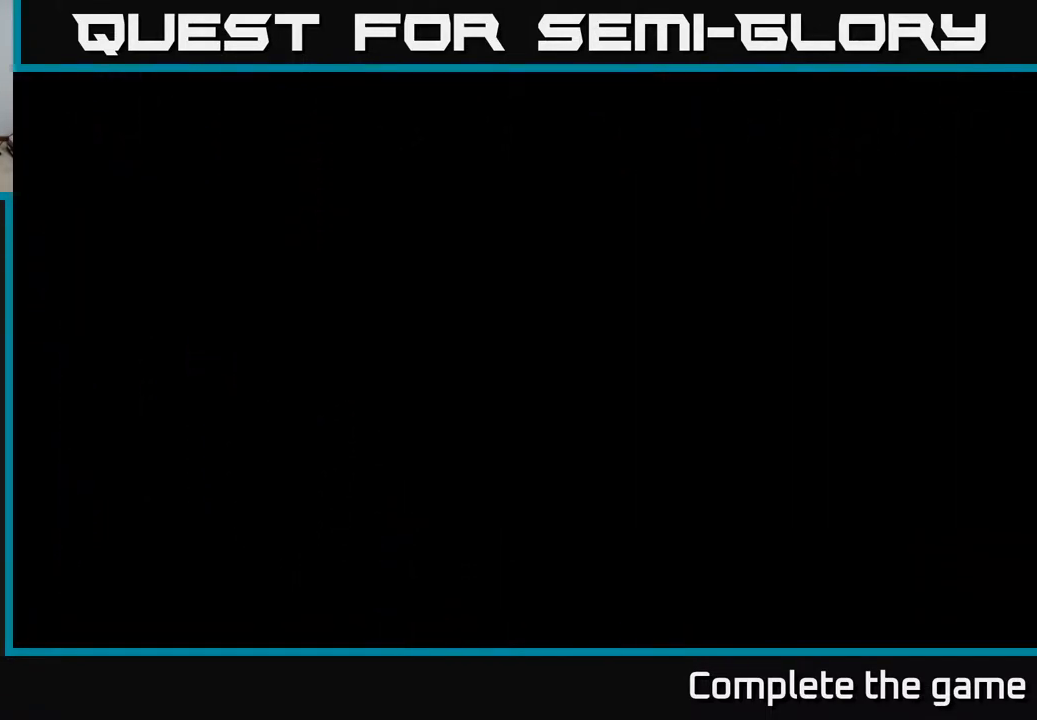
{"buttons": [], "left_stick": "center", "right_stick": "center", "events": []}
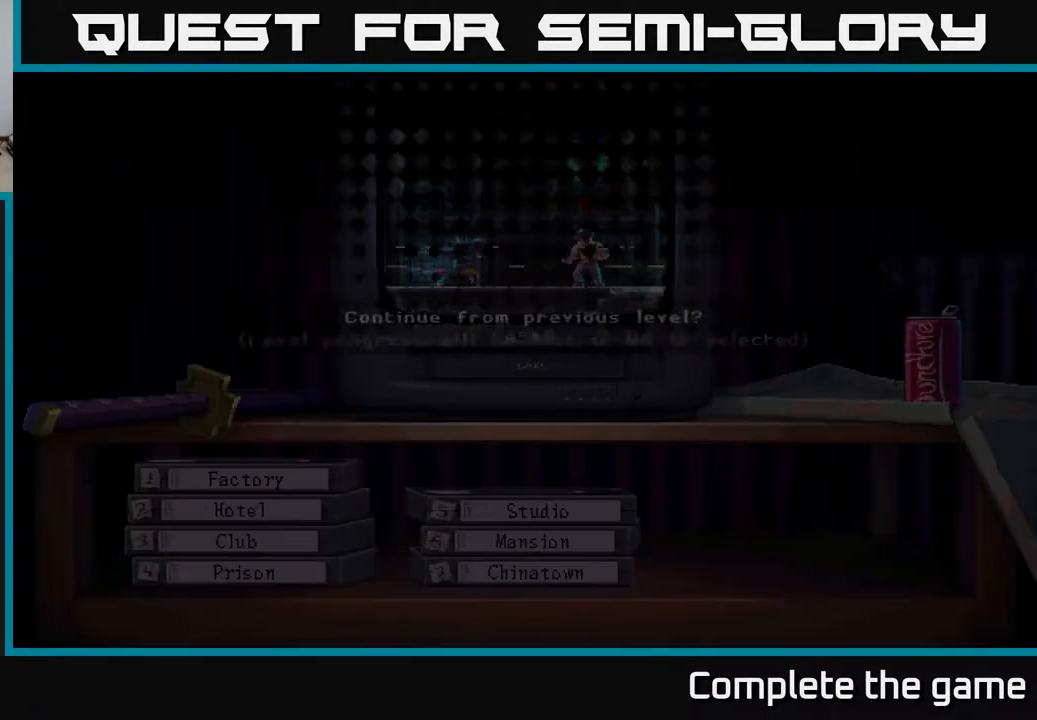
{"buttons": [], "left_stick": "center", "right_stick": "center", "events": []}
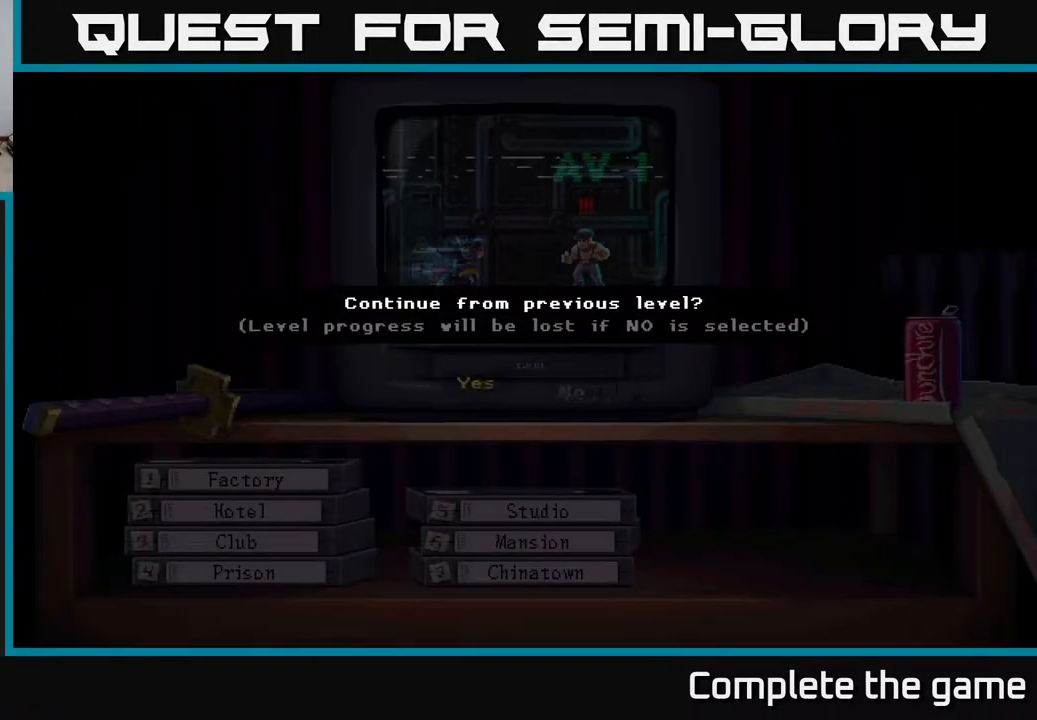
{"buttons": [], "left_stick": "center", "right_stick": "center", "events": []}
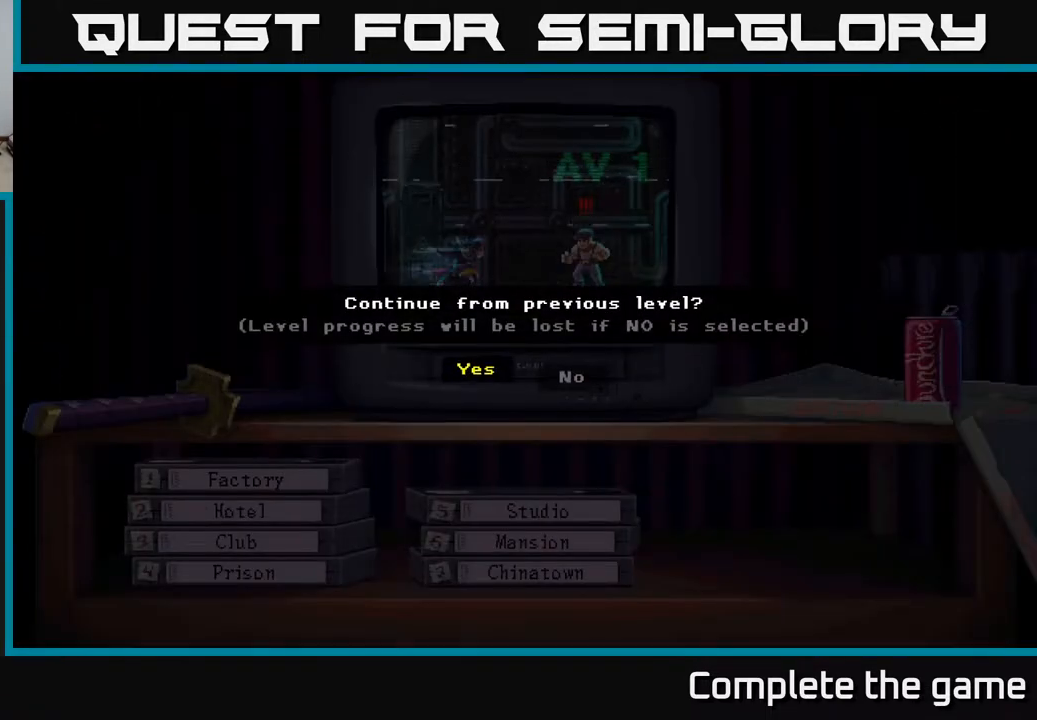
{"buttons": [], "left_stick": "center", "right_stick": "center", "events": []}
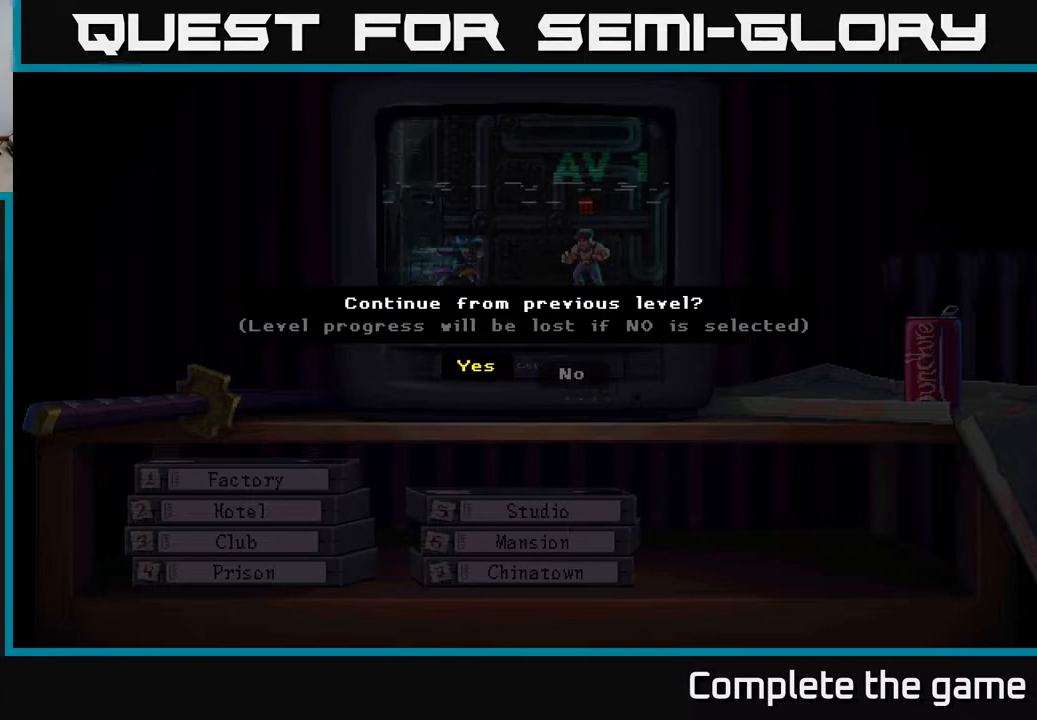
{"buttons": ["DPAD_RIGHT"], "left_stick": "center", "right_stick": "center", "events": [[467, "DPAD_RIGHT", "down"]]}
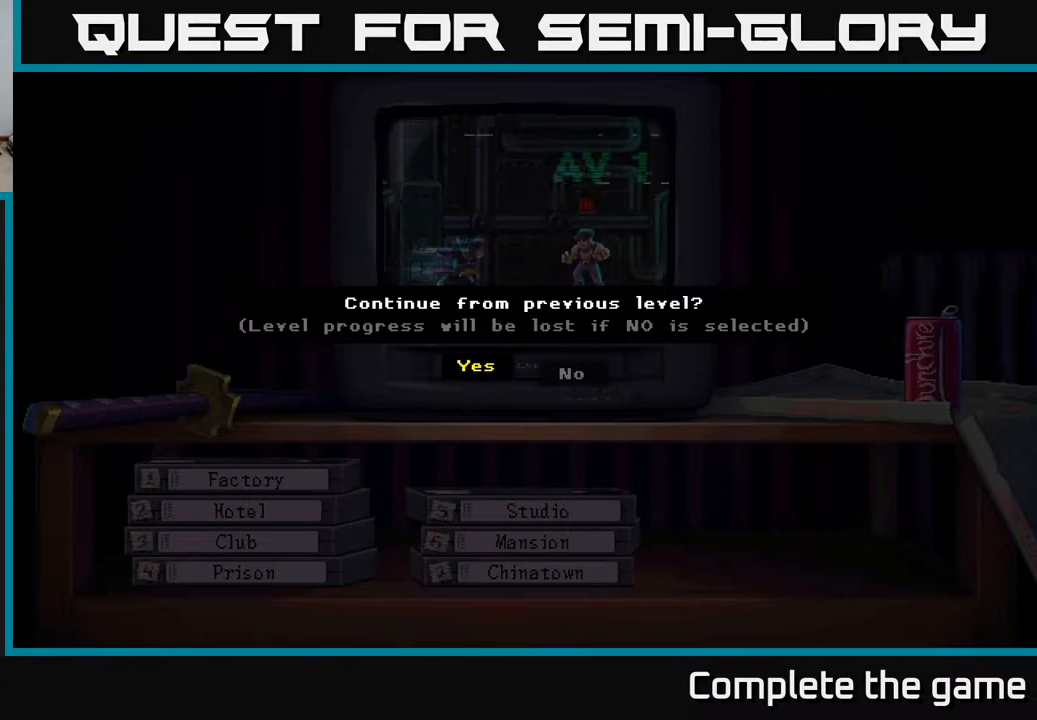
{"buttons": ["DPAD_LEFT"], "left_stick": "center", "right_stick": "center", "events": [[83, "DPAD_RIGHT", "up"], [450, "DPAD_LEFT", "down"]]}
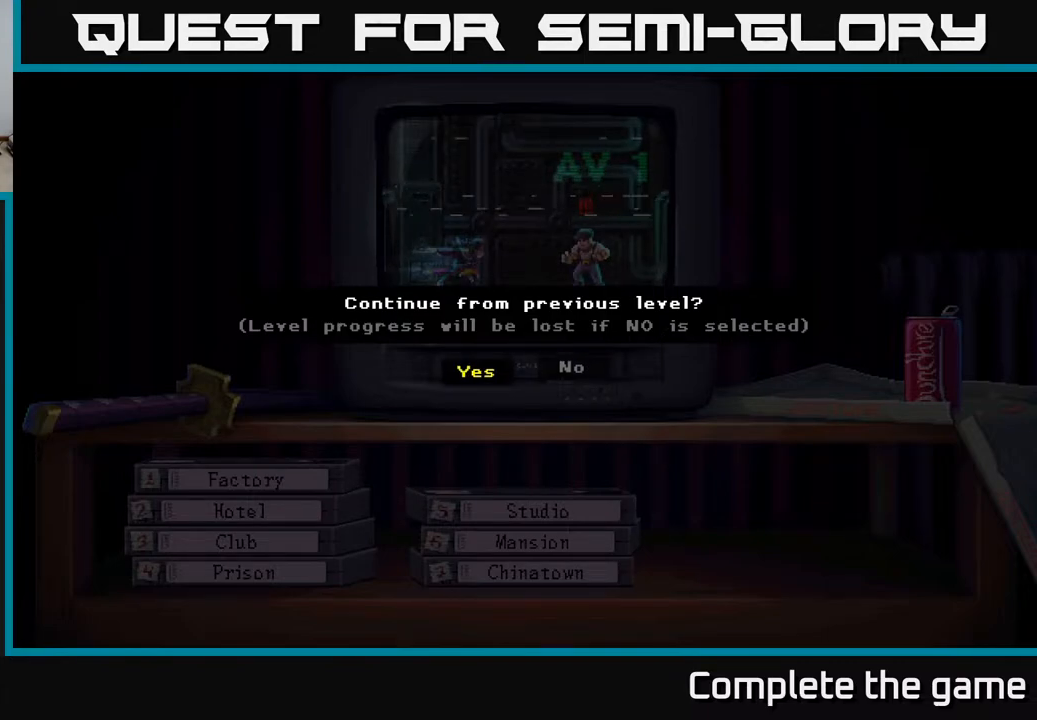
{"buttons": [], "left_stick": "center", "right_stick": "center", "events": [[100, "DPAD_LEFT", "up"], [250, "DPAD_RIGHT", "down"], [417, "DPAD_RIGHT", "up"]]}
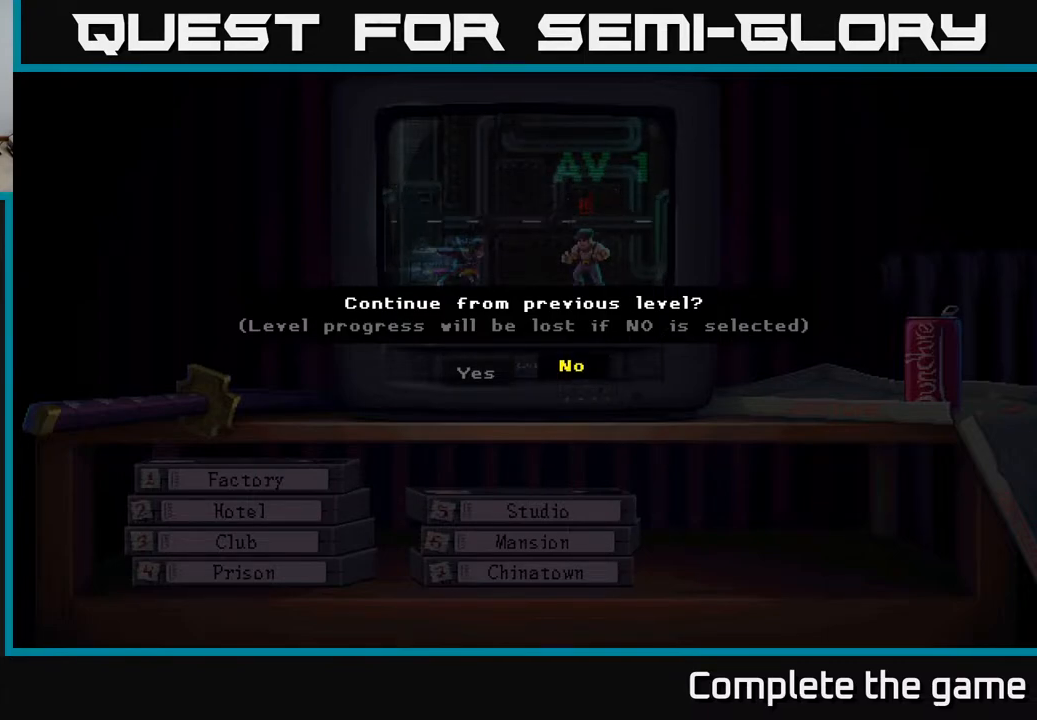
{"buttons": [], "left_stick": "center", "right_stick": "center", "events": [[150, "DPAD_LEFT", "down"], [300, "DPAD_LEFT", "up"]]}
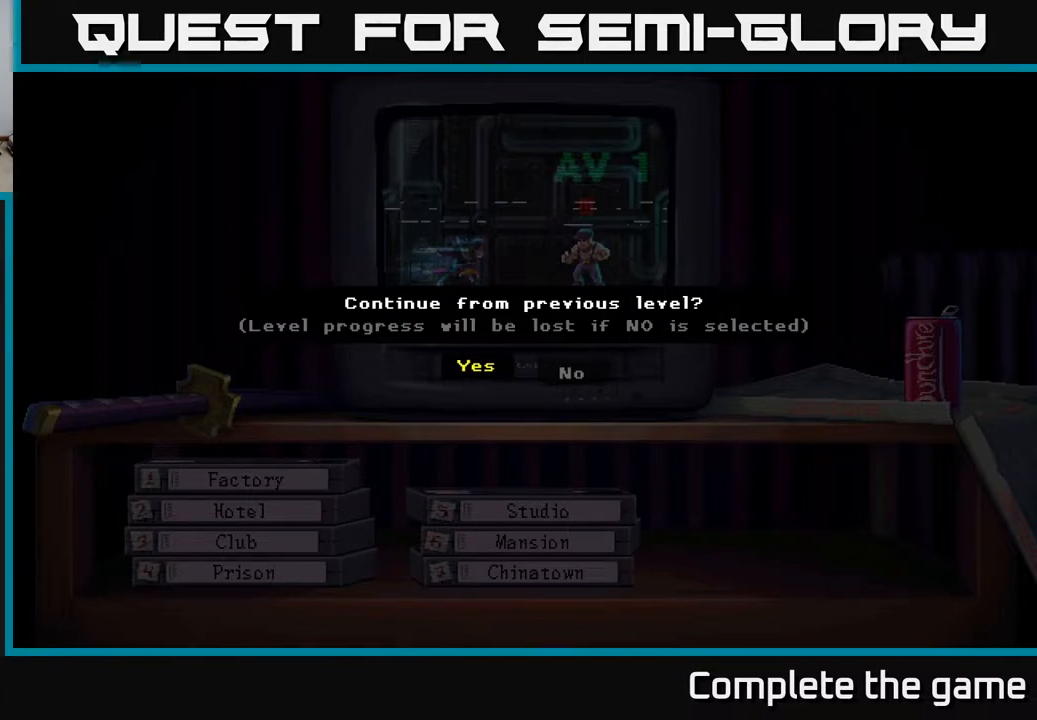
{"buttons": [], "left_stick": "center", "right_stick": "center", "events": []}
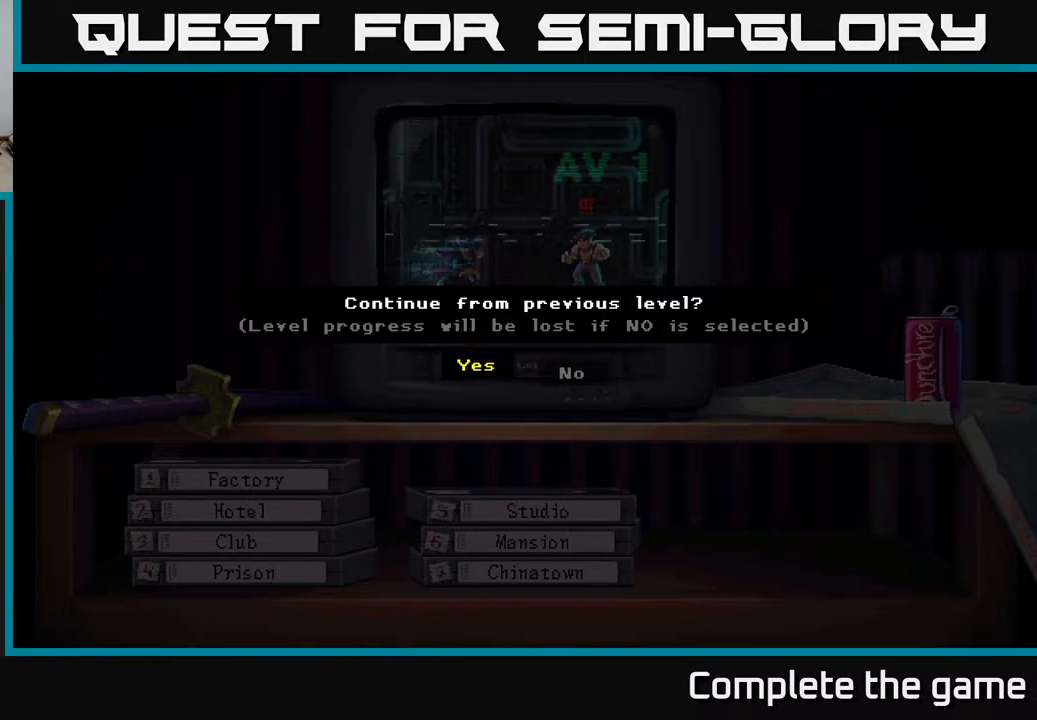
{"buttons": [], "left_stick": "center", "right_stick": "center", "events": [[67, "A", "down"], [150, "A", "up"]]}
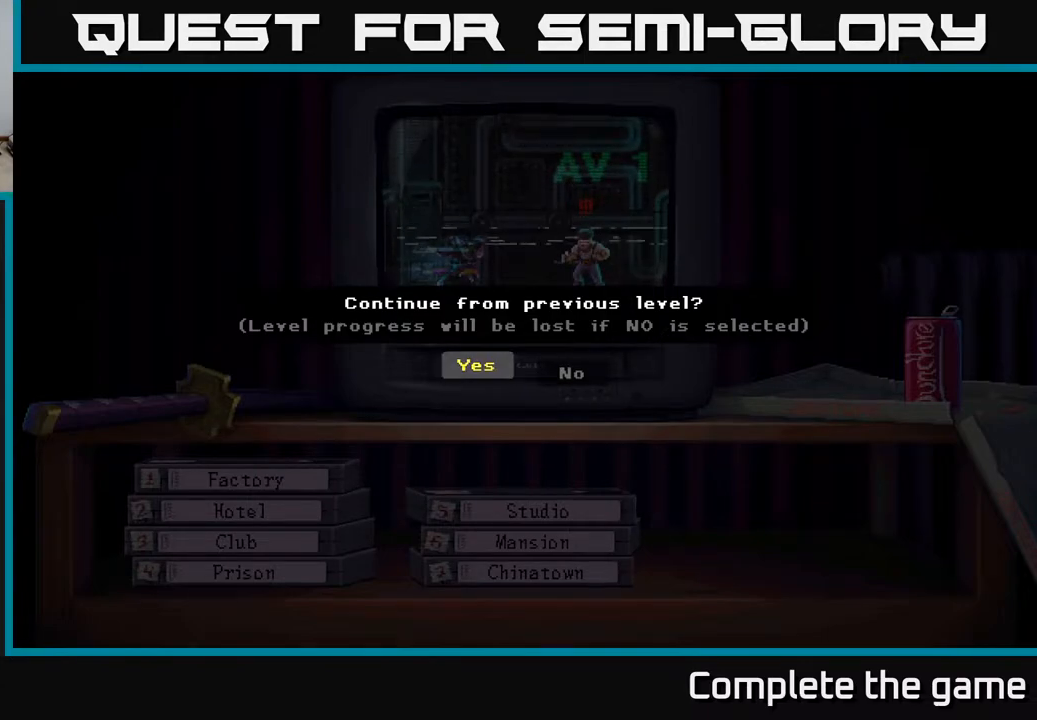
{"buttons": [], "left_stick": "center", "right_stick": "center", "events": []}
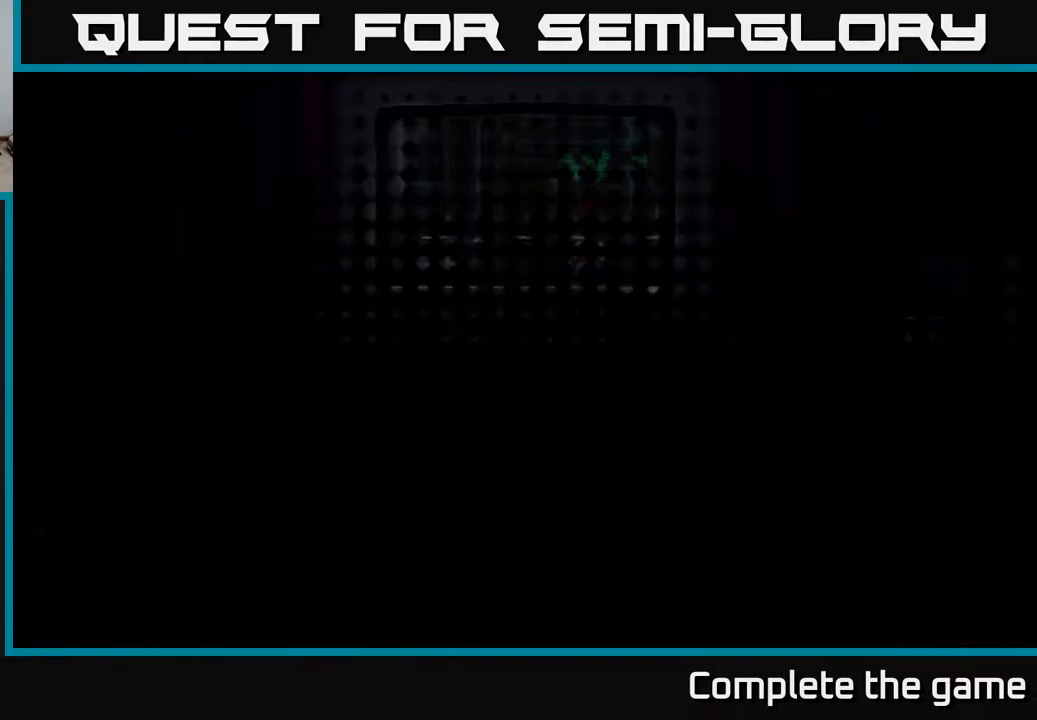
{"buttons": [], "left_stick": "center", "right_stick": "center", "events": []}
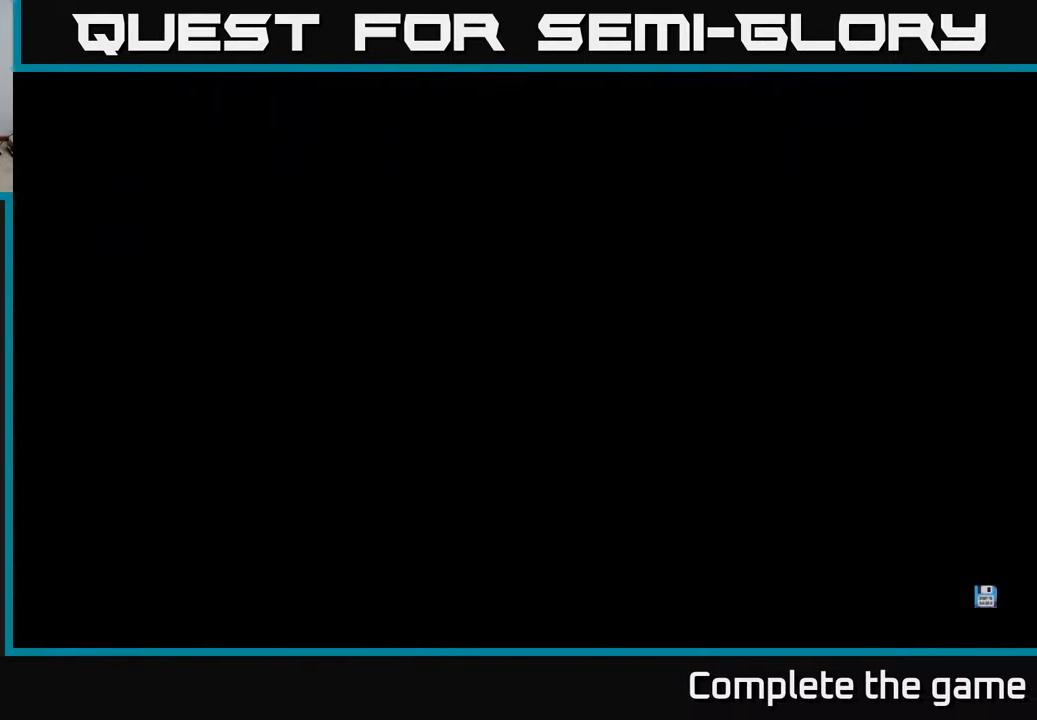
{"buttons": [], "left_stick": "center", "right_stick": "center", "events": []}
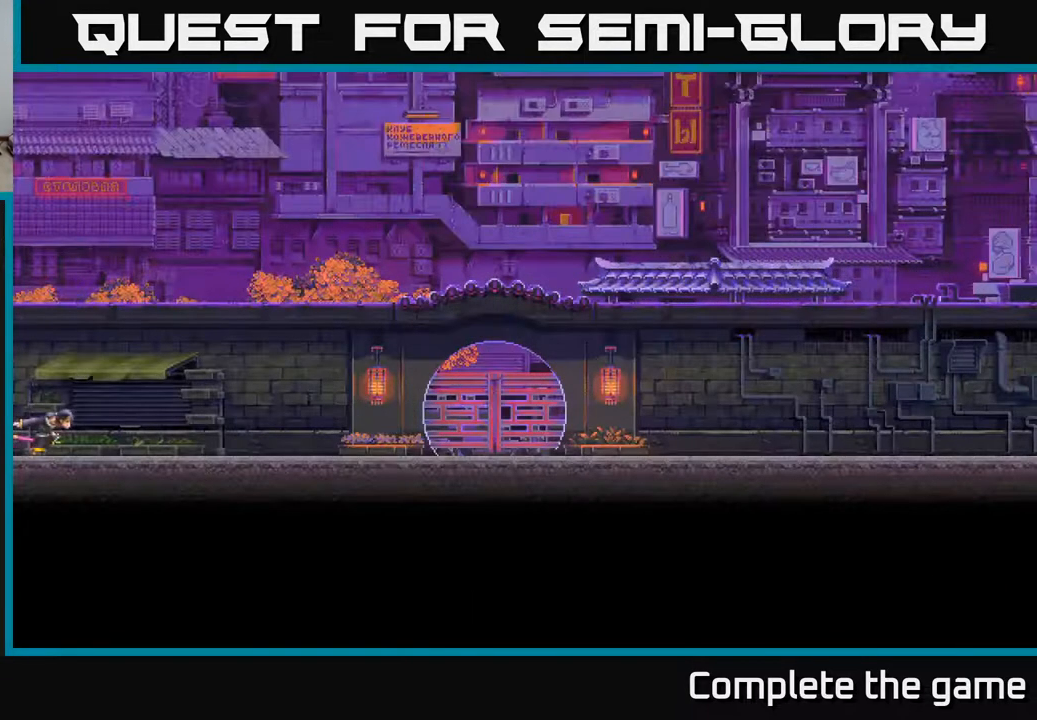
{"buttons": [], "left_stick": "center", "right_stick": "center", "events": []}
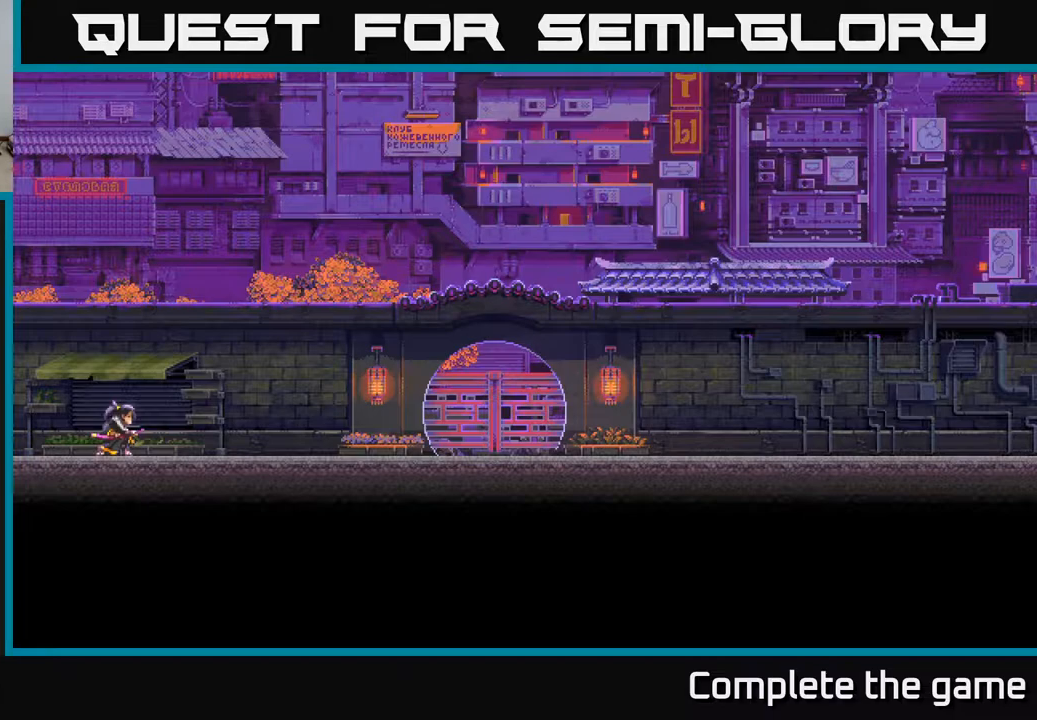
{"buttons": ["DPAD_RIGHT"], "left_stick": "center", "right_stick": "center", "events": [[500, "DPAD_RIGHT", "down"]]}
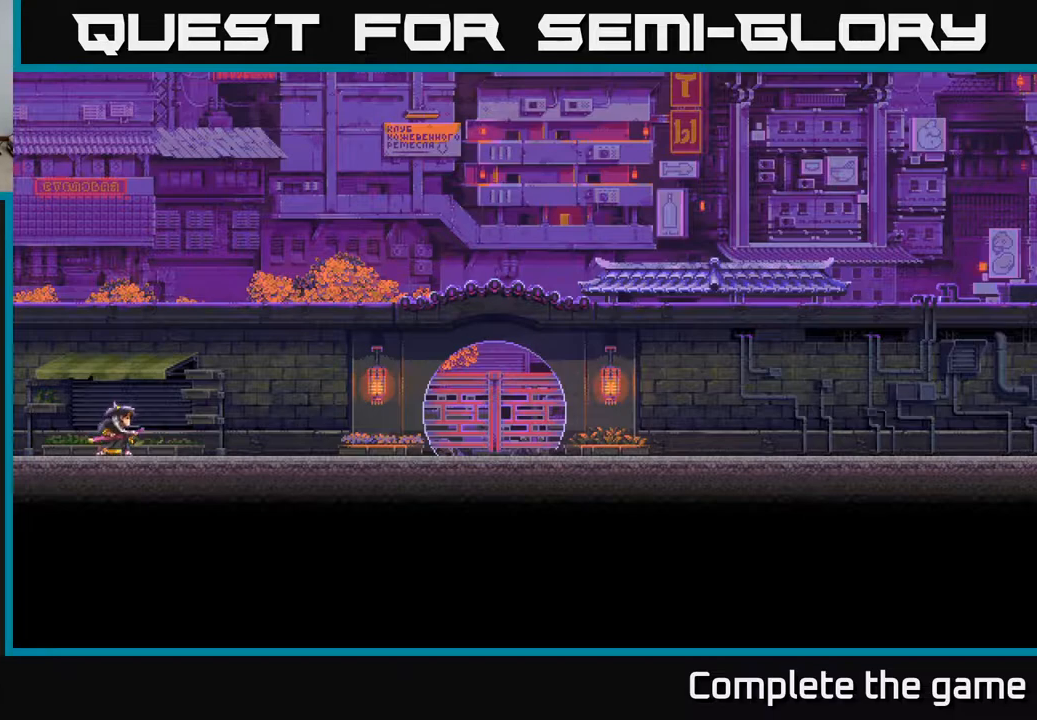
{"buttons": ["DPAD_RIGHT"], "left_stick": "center", "right_stick": "center", "events": []}
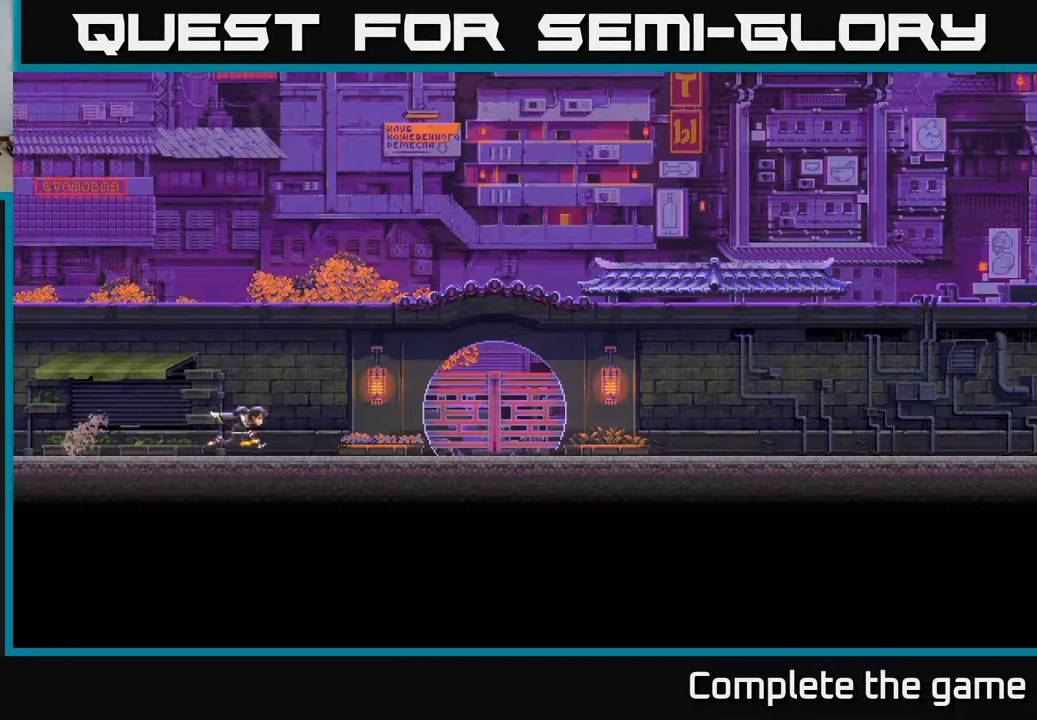
{"buttons": ["DPAD_RIGHT"], "left_stick": "center", "right_stick": "center", "events": []}
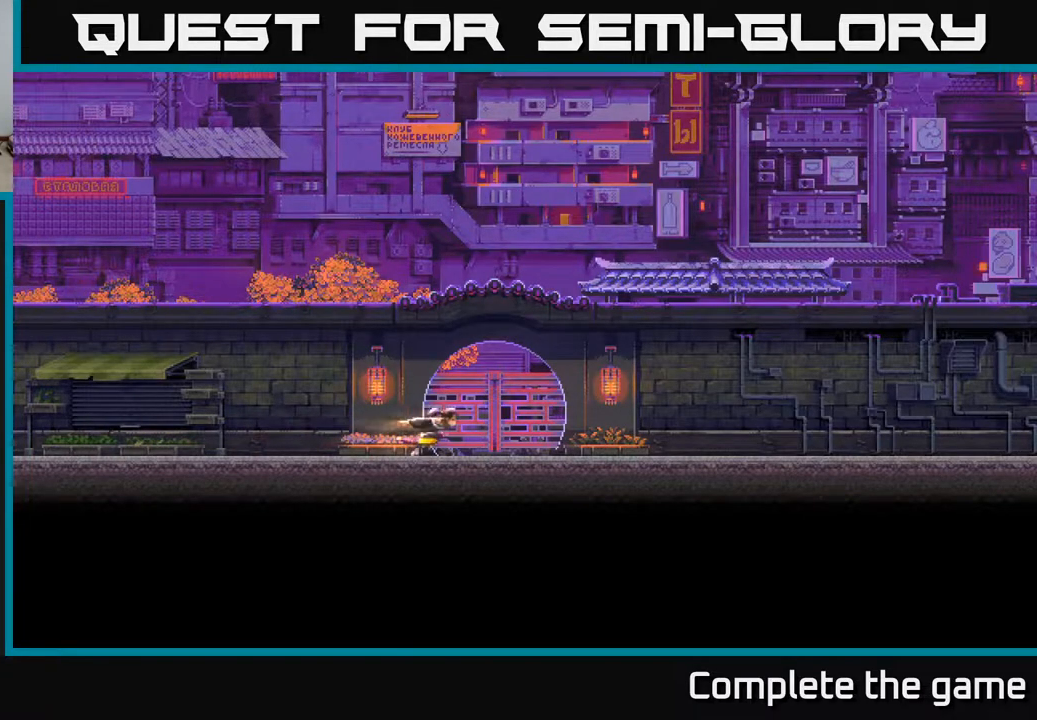
{"buttons": ["DPAD_RIGHT"], "left_stick": "center", "right_stick": "center", "events": []}
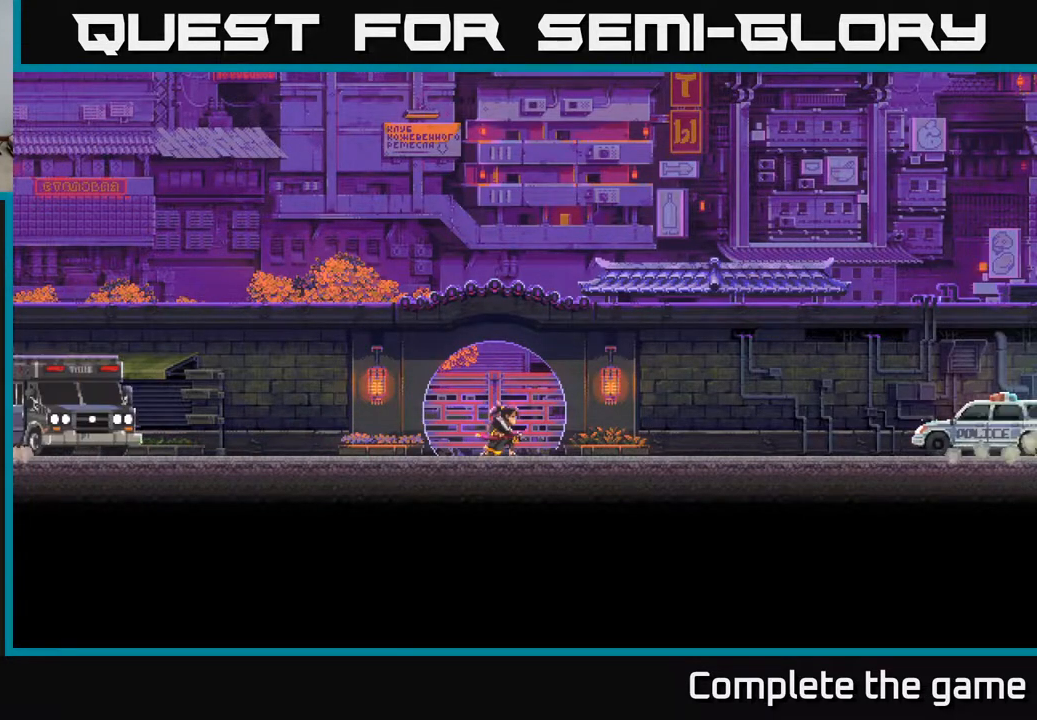
{"buttons": [], "left_stick": "center", "right_stick": "center", "events": [[17, "DPAD_RIGHT", "up"]]}